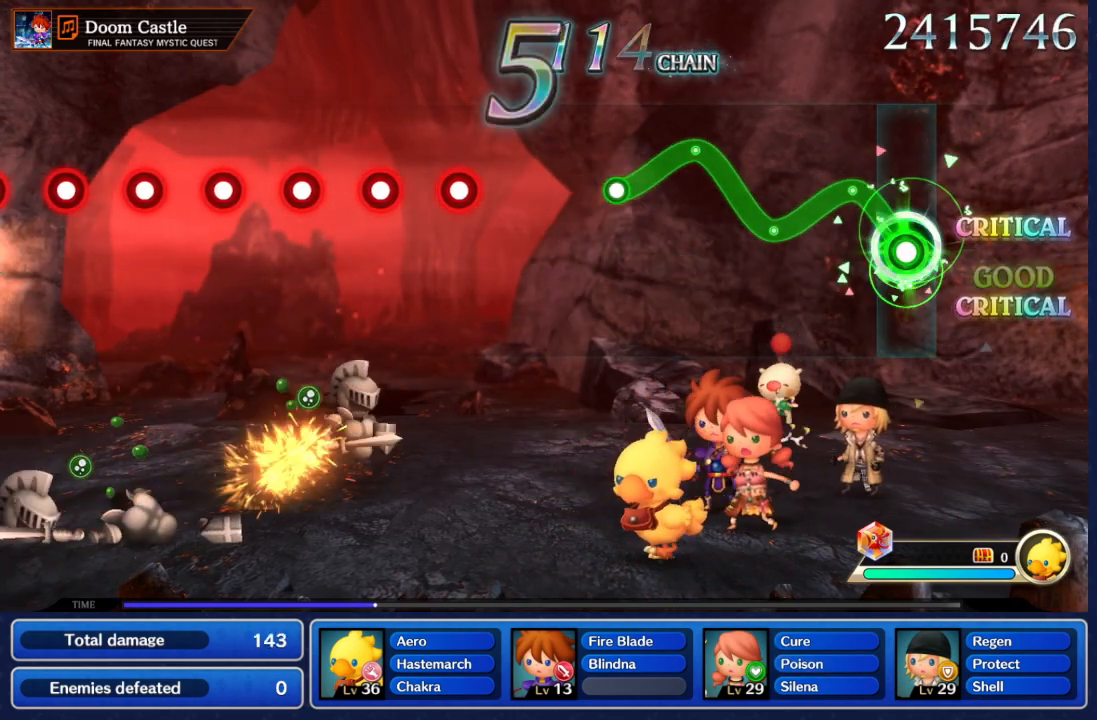
Gameplay with a controller (Nintendo layout); each line is a JSON object with the inputs held at the frame after it (dt_ms = milliseconds from this image to that frame). "events" lists button and stick changes between this image and that frame as [ms after this image, input, new state], when the widget could be followed in between. Not read: L3 R3 SELECT START.
{"dt_ms": 1000, "buttons": [], "left_stick": "center", "right_stick": "center", "events": [[67, "left_stick", "center"], [250, "left_stick", "down"], [433, "left_stick", "center"], [667, "left_stick", "down"], [867, "left_stick", "center"], [883, "A", "up"]]}
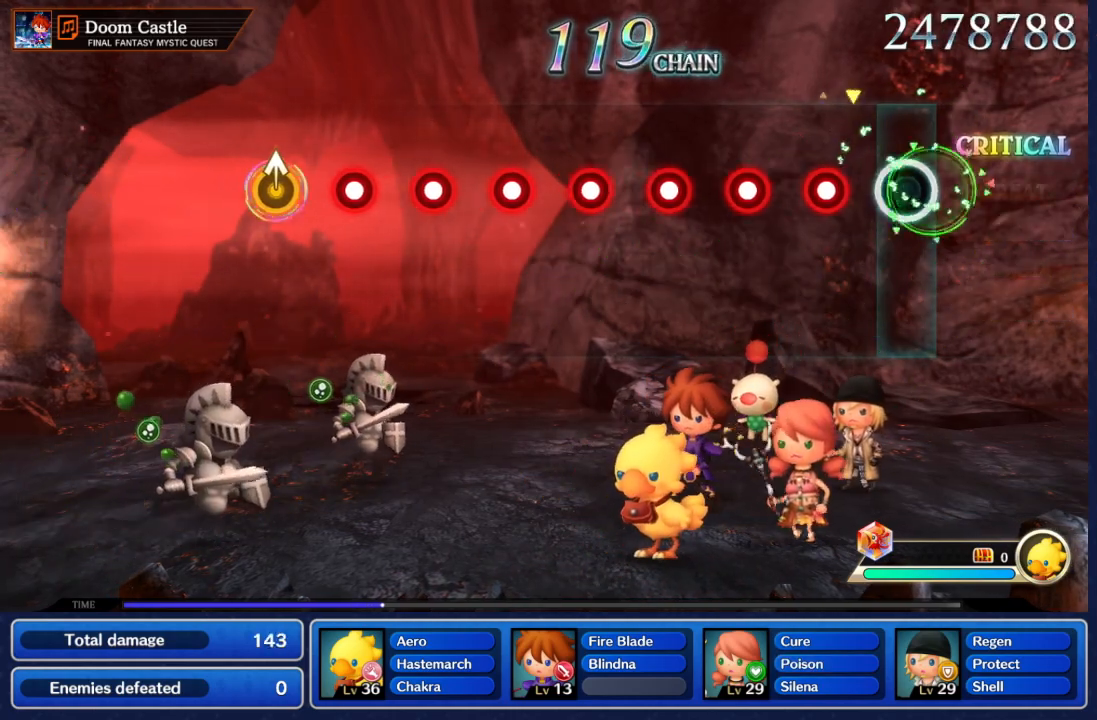
{"dt_ms": 500, "buttons": ["A"], "left_stick": "center", "right_stick": "center", "events": [[217, "A", "down"], [350, "A", "up"], [467, "A", "down"]]}
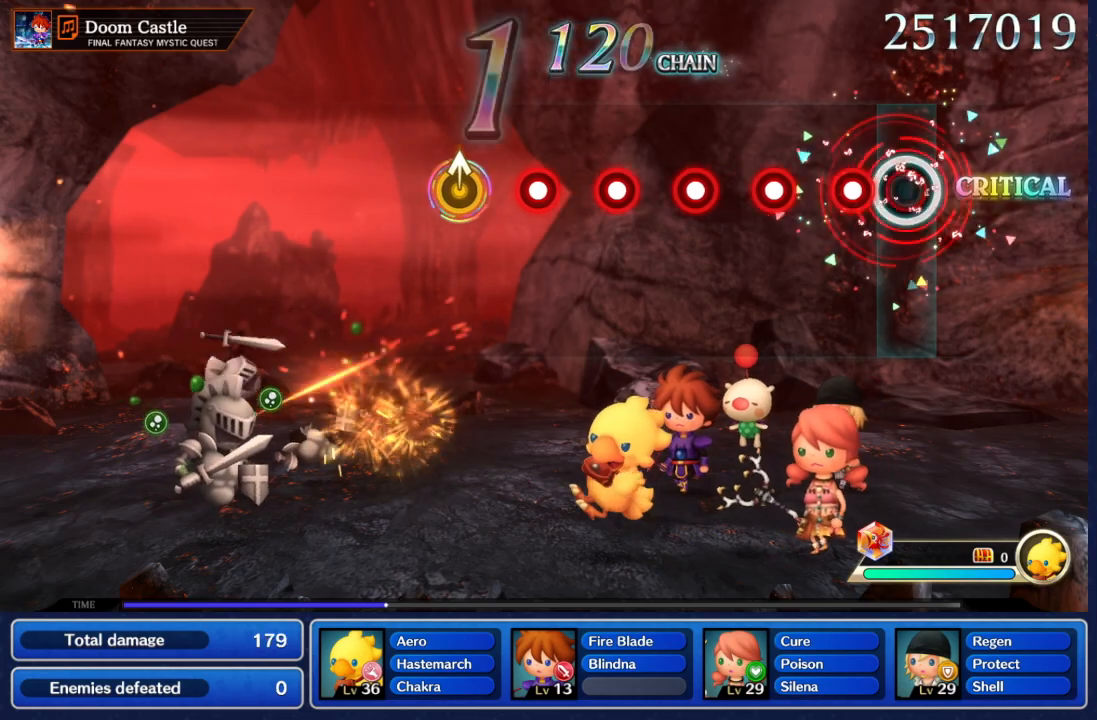
{"dt_ms": 500, "buttons": ["A"], "left_stick": "center", "right_stick": "center", "events": [[83, "A", "up"], [183, "A", "down"], [300, "A", "up"], [400, "A", "down"]]}
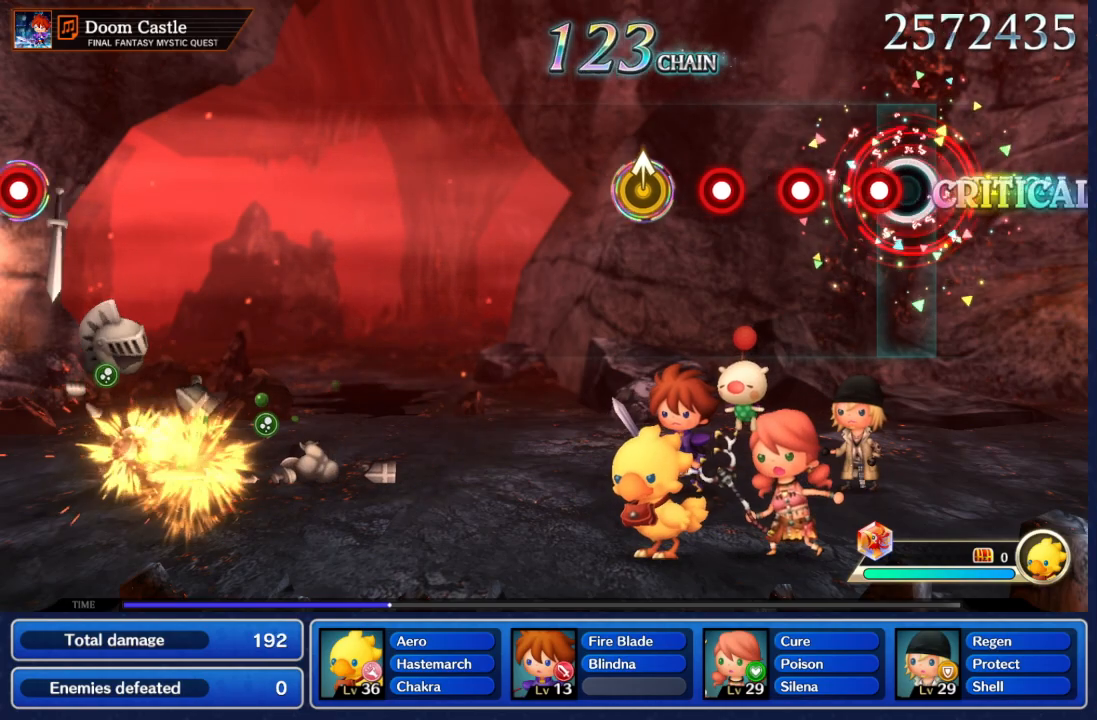
{"dt_ms": 500, "buttons": [], "left_stick": "center", "right_stick": "center", "events": [[17, "A", "up"], [133, "A", "down"], [250, "A", "up"], [367, "A", "down"], [483, "A", "up"]]}
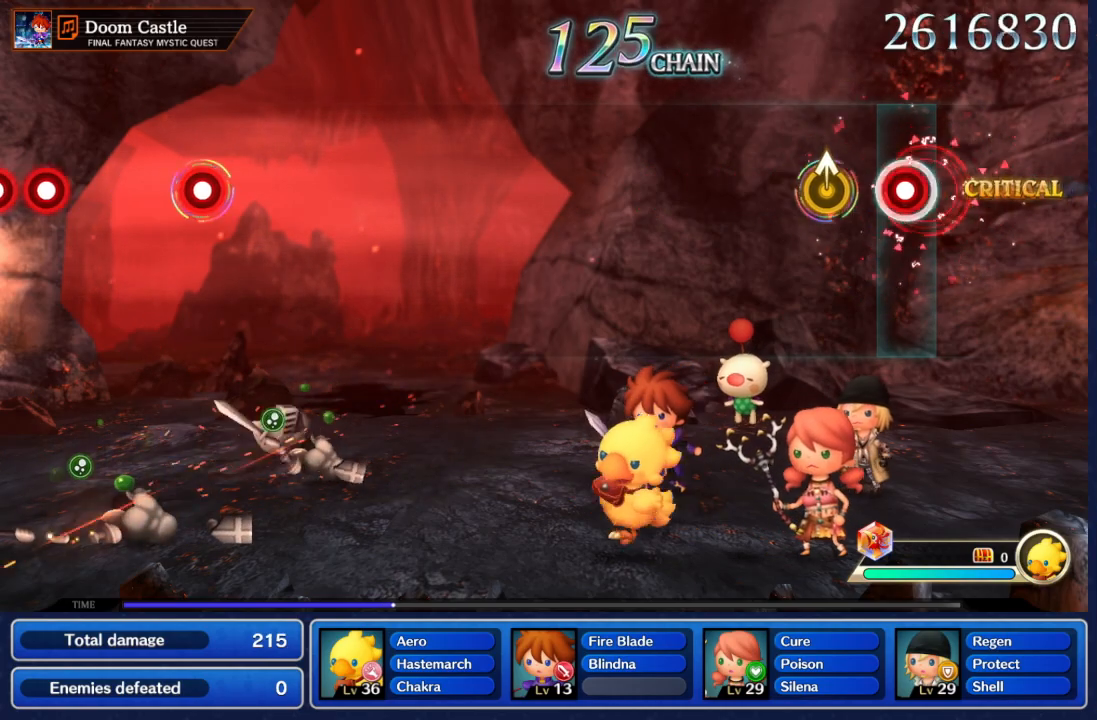
{"dt_ms": 500, "buttons": [], "left_stick": "center", "right_stick": "center", "events": [[83, "A", "down"], [133, "A", "up"], [217, "left_stick", "up"], [317, "left_stick", "center"]]}
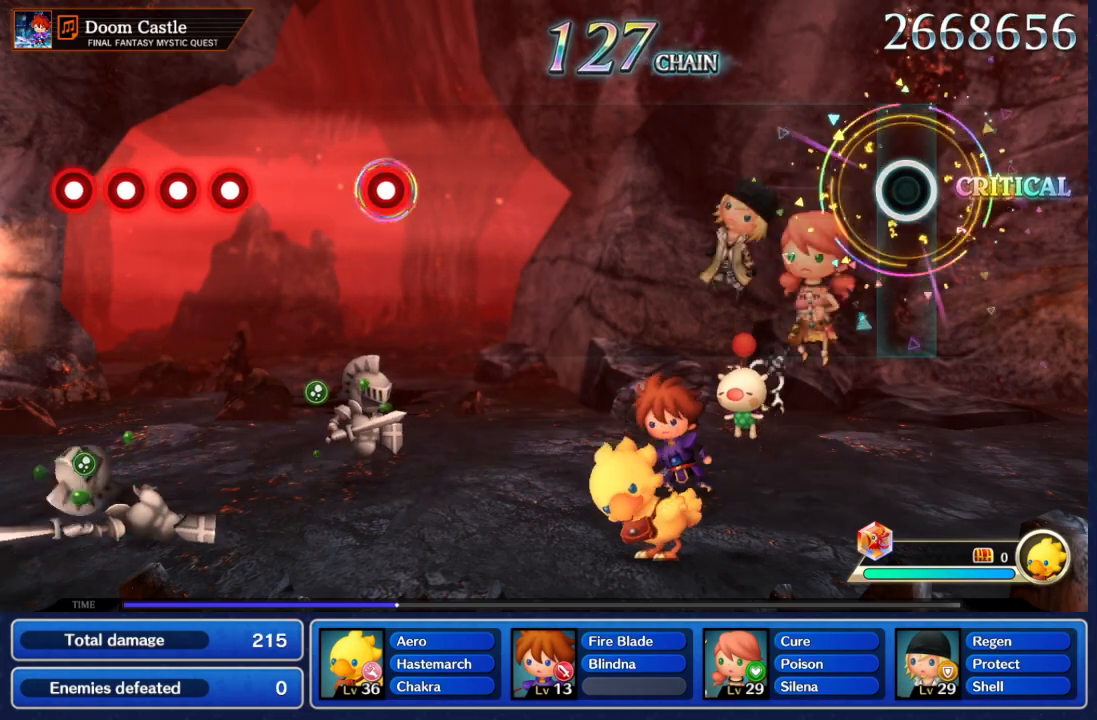
{"dt_ms": 500, "buttons": [], "left_stick": "center", "right_stick": "center", "events": []}
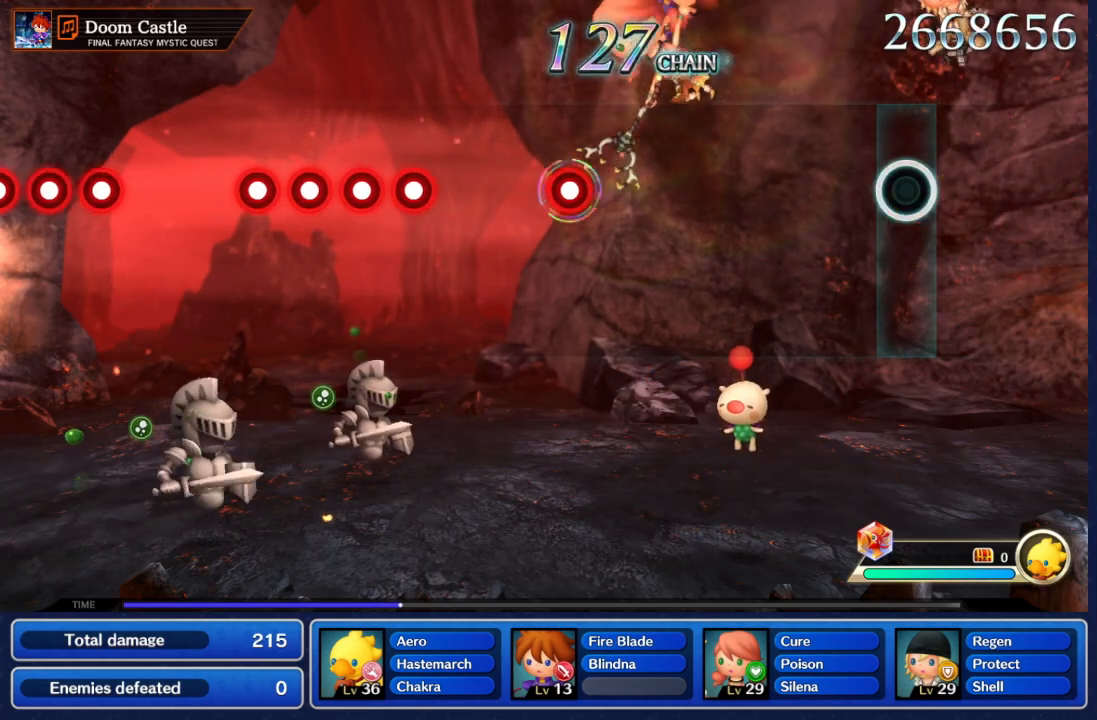
{"dt_ms": 500, "buttons": [], "left_stick": "center", "right_stick": "center", "events": []}
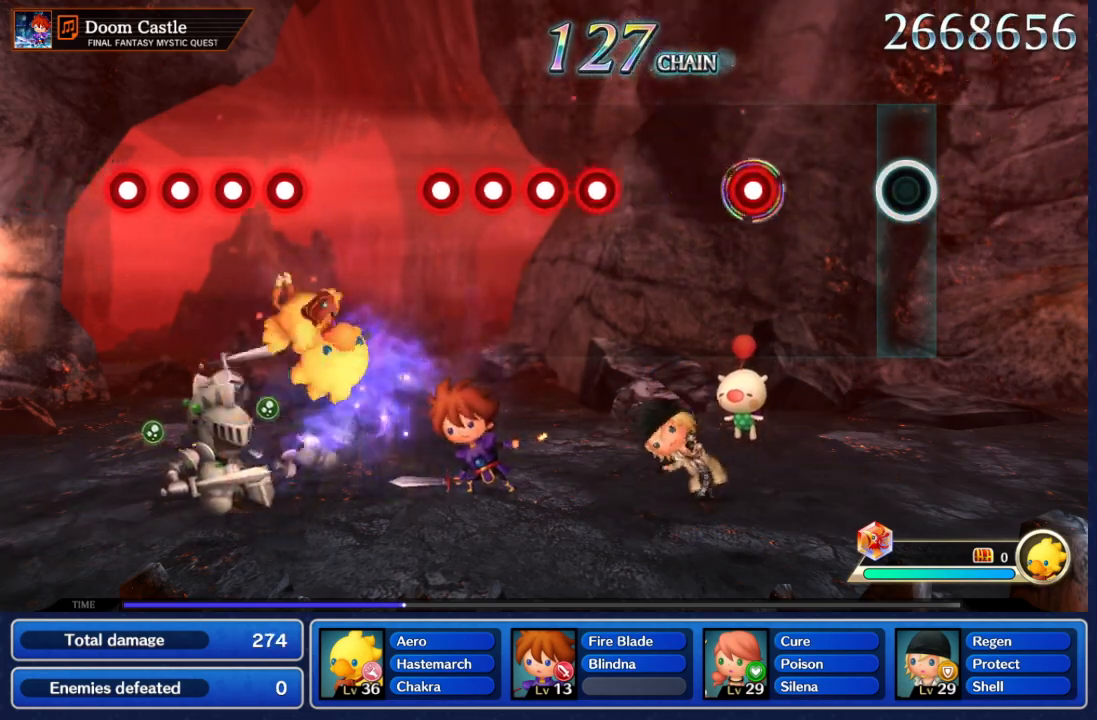
{"dt_ms": 500, "buttons": ["A"], "left_stick": "center", "right_stick": "center", "events": [[433, "A", "down"]]}
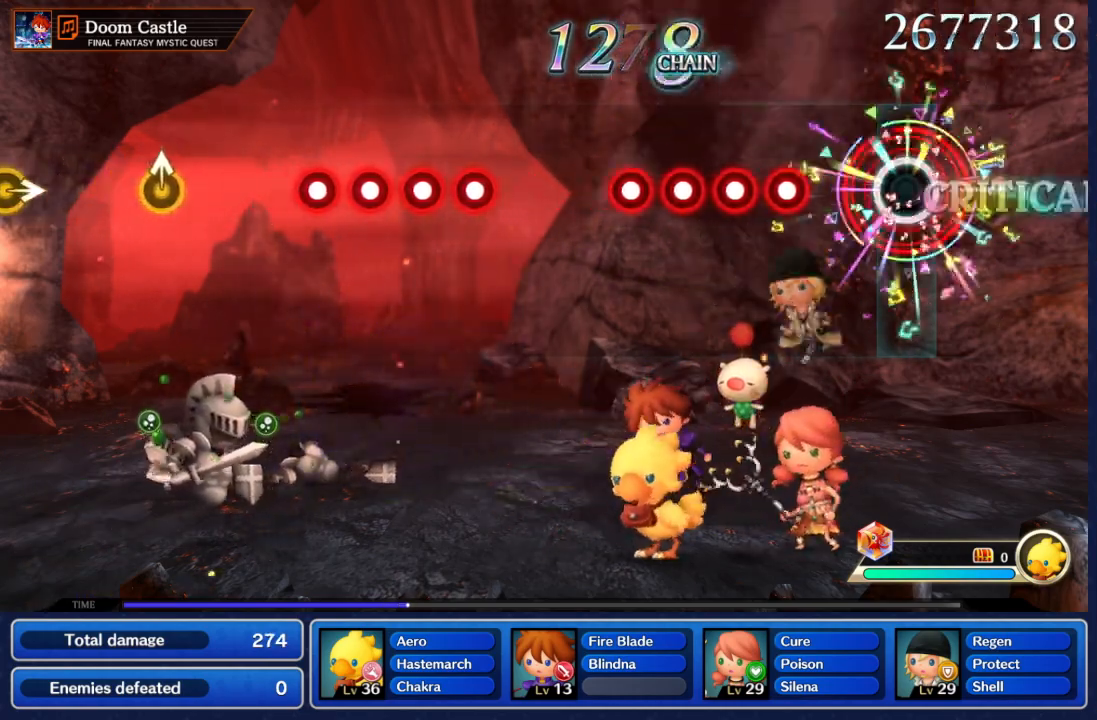
{"dt_ms": 500, "buttons": [], "left_stick": "center", "right_stick": "center", "events": [[33, "A", "up"], [400, "A", "down"], [483, "A", "up"]]}
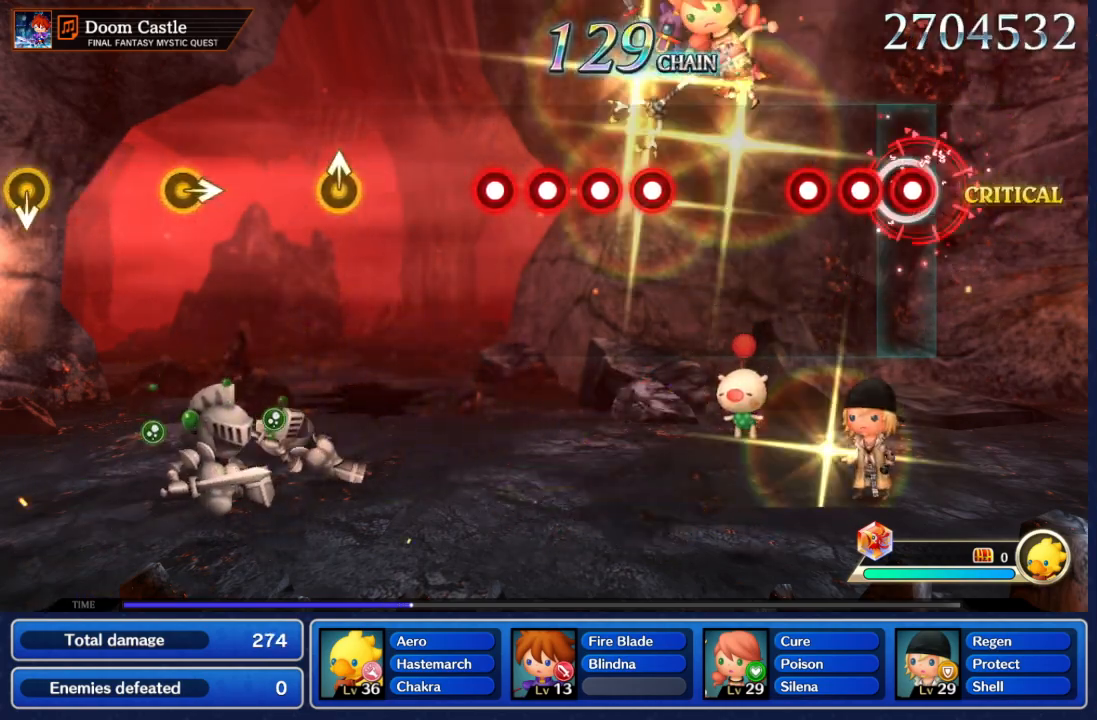
{"dt_ms": 500, "buttons": [], "left_stick": "center", "right_stick": "center", "events": [[50, "A", "down"], [133, "A", "up"], [250, "A", "down"], [350, "A", "up"]]}
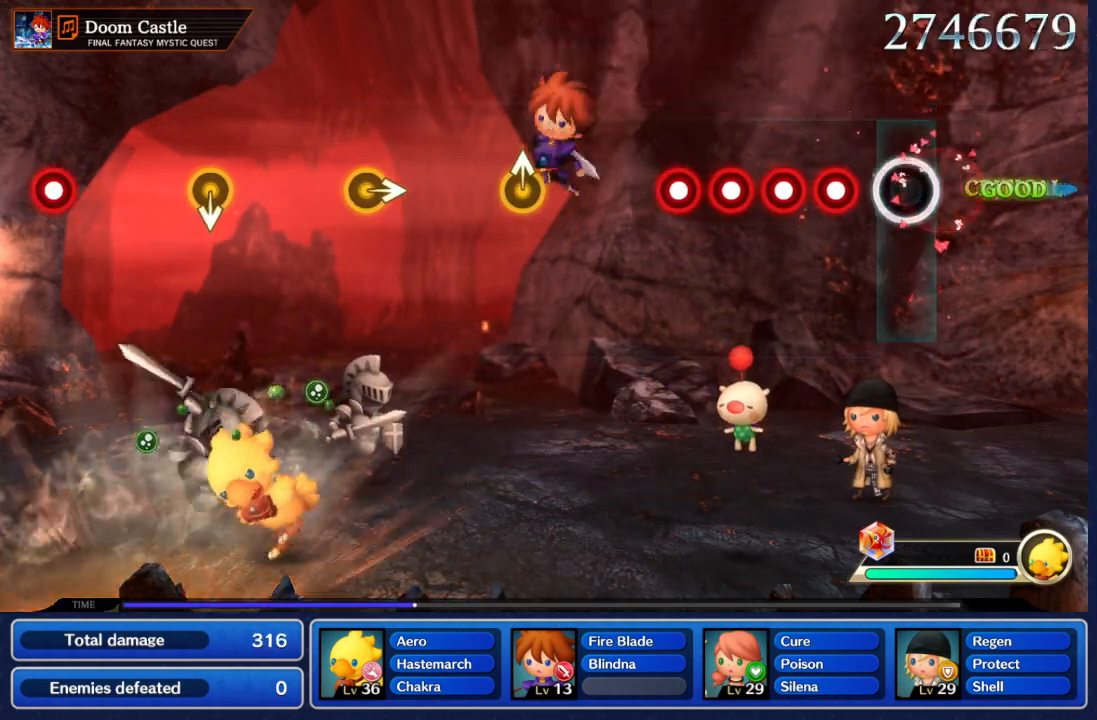
{"dt_ms": 500, "buttons": ["A"], "left_stick": "center", "right_stick": "center", "events": [[300, "A", "down"], [383, "A", "up"], [467, "A", "down"]]}
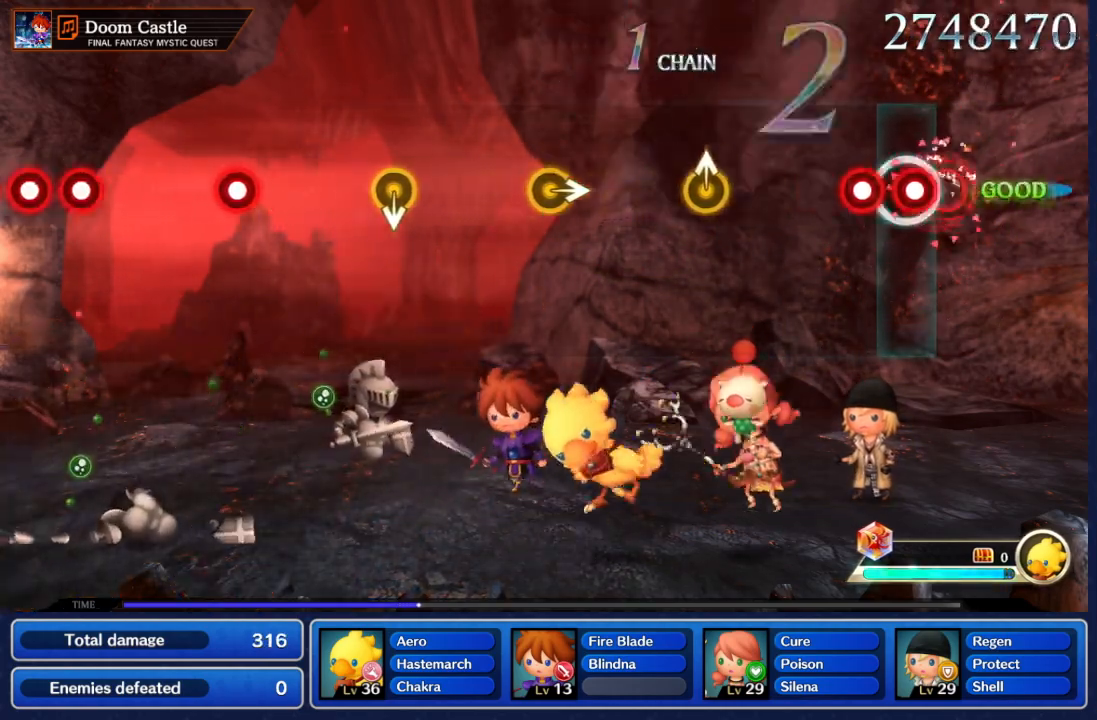
{"dt_ms": 500, "buttons": [], "left_stick": "center", "right_stick": "center", "events": [[50, "A", "up"], [117, "A", "down"], [200, "A", "up"], [250, "A", "down"], [350, "A", "up"]]}
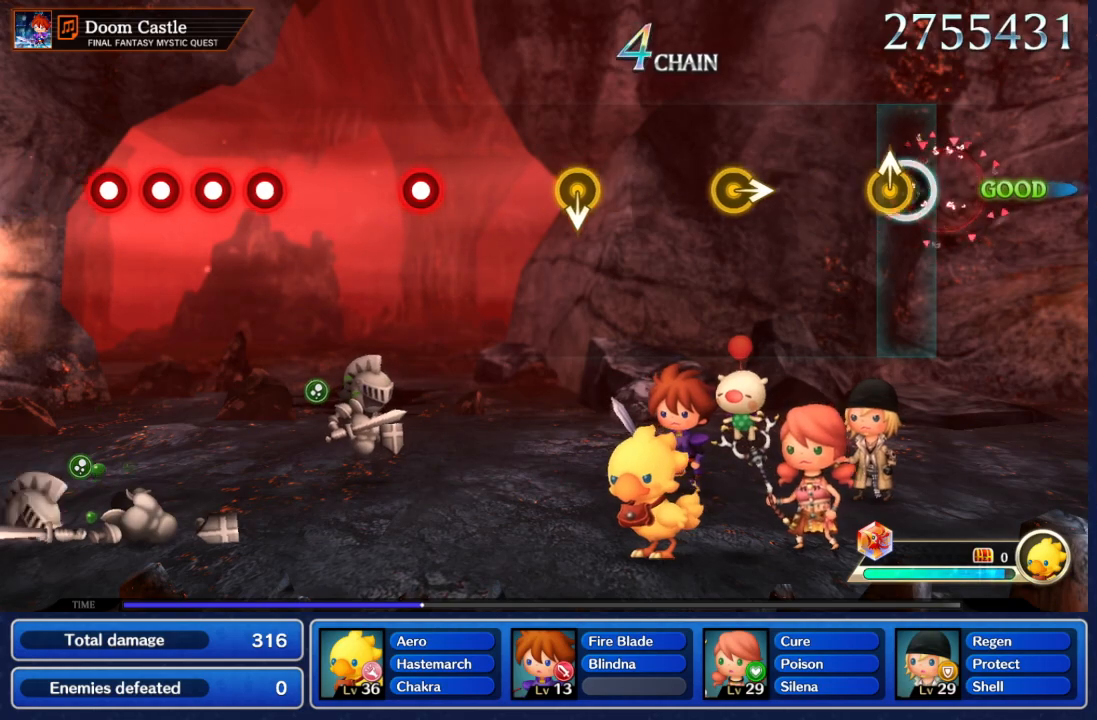
{"dt_ms": 500, "buttons": [], "left_stick": "right", "right_stick": "center"}
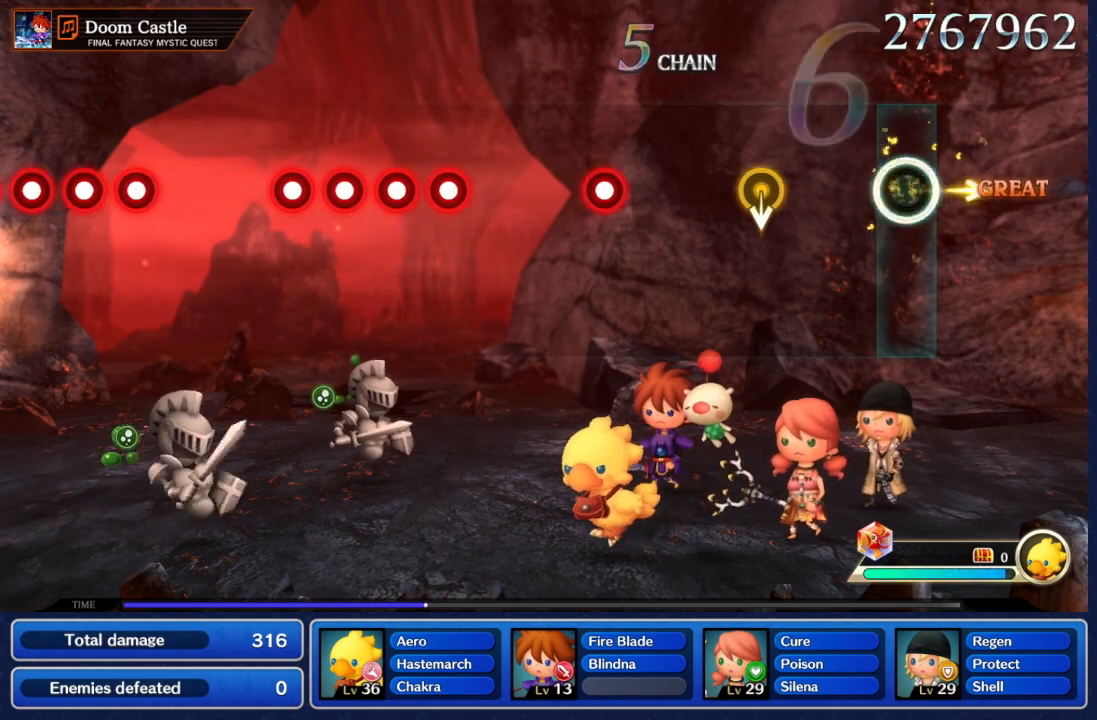
{"dt_ms": 500, "buttons": [], "left_stick": "down", "right_stick": "center", "events": [[133, "left_stick", "center"], [383, "left_stick", "down"]]}
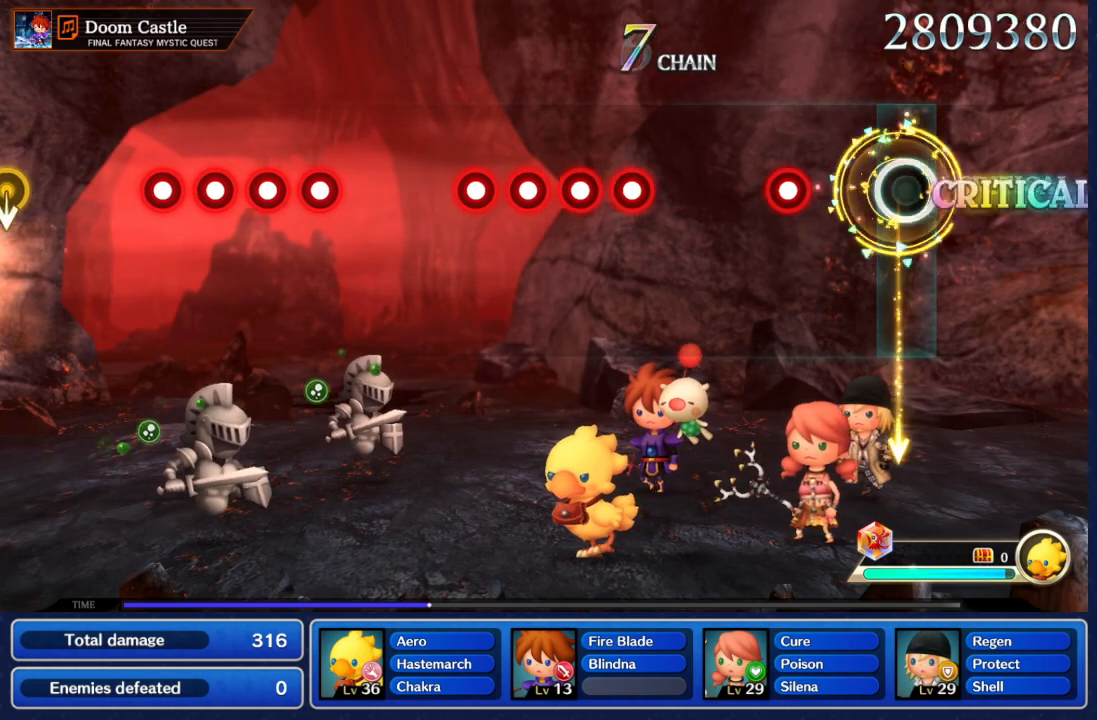
{"dt_ms": 500, "buttons": [], "left_stick": "center", "right_stick": "center", "events": [[33, "left_stick", "center"], [350, "A", "down"], [467, "A", "up"]]}
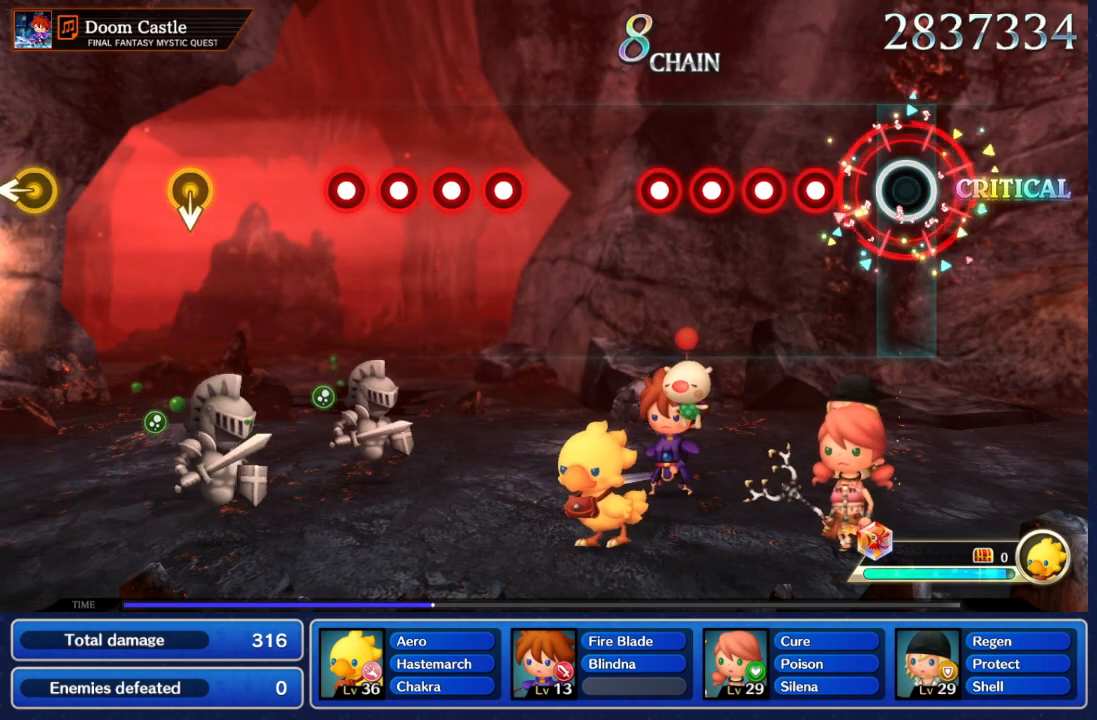
{"dt_ms": 500, "buttons": ["L2"], "left_stick": "center", "right_stick": "center", "events": [[283, "R2", "down"], [417, "R2", "up"], [450, "L2", "down"]]}
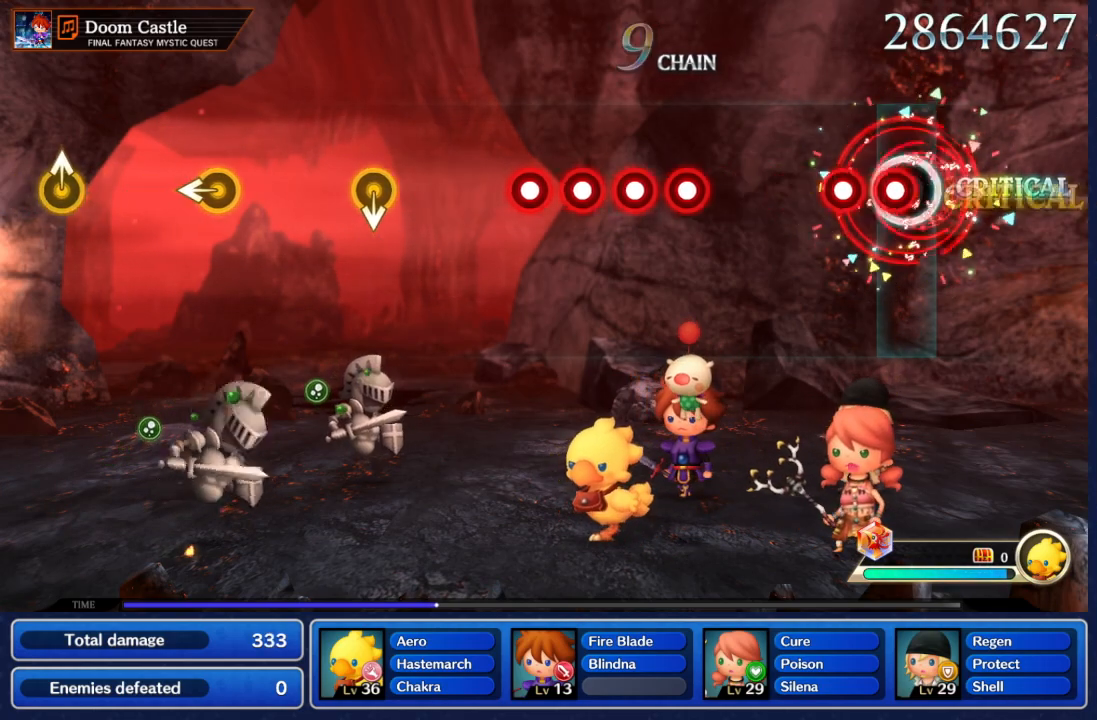
{"dt_ms": 500, "buttons": [], "left_stick": "center", "right_stick": "center", "events": [[50, "L2", "up"], [67, "R2", "down"], [183, "L2", "down"], [183, "R2", "up"], [283, "L2", "up"]]}
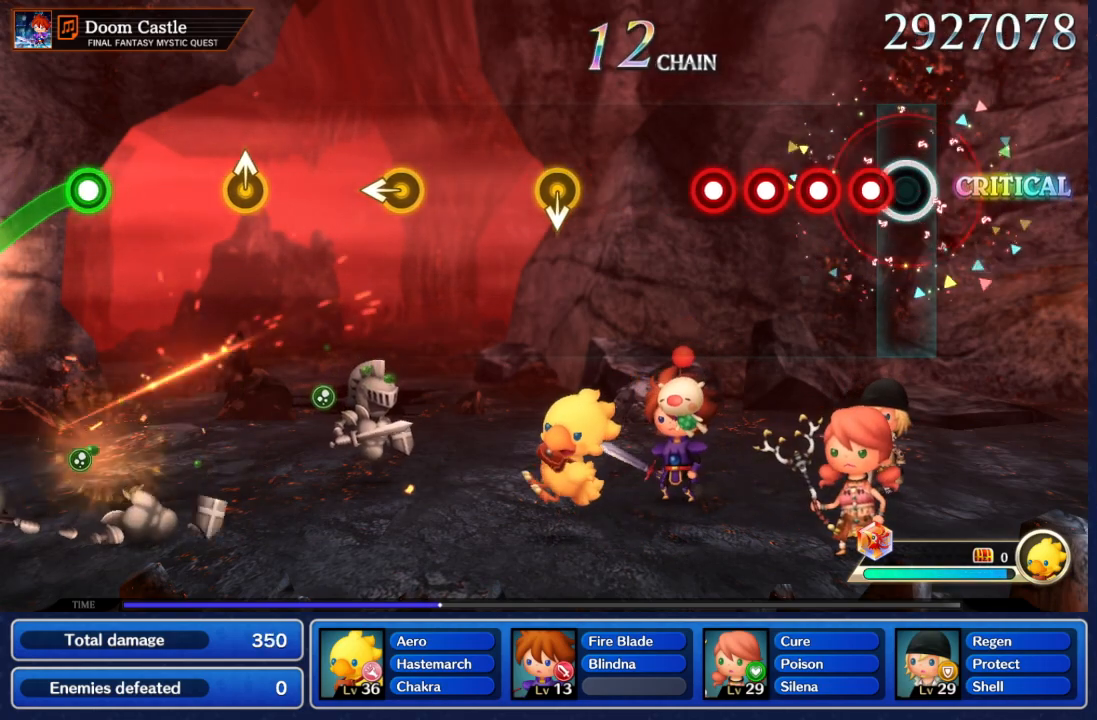
{"dt_ms": 500, "buttons": ["L2"], "left_stick": "center", "right_stick": "center", "events": [[117, "R2", "down"], [233, "R2", "up"], [283, "L2", "down"], [383, "L2", "up"], [383, "R2", "down"], [483, "R2", "up"], [500, "L2", "down"]]}
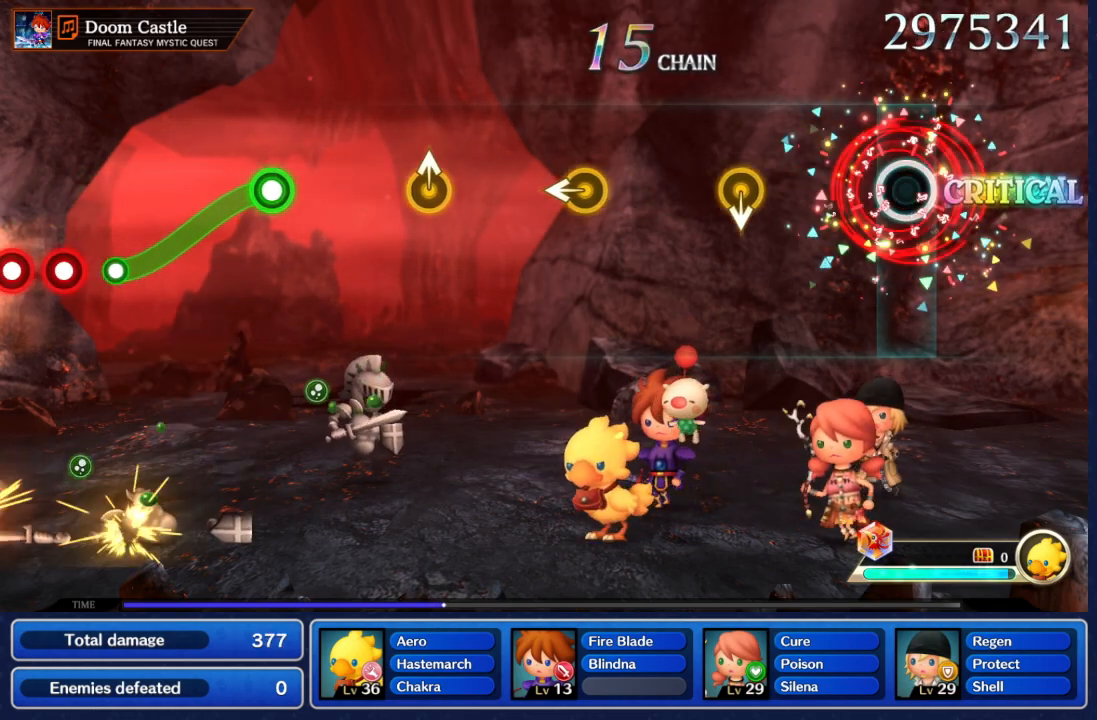
{"dt_ms": 500, "buttons": [], "left_stick": "down", "right_stick": "center", "events": [[100, "L2", "up"], [133, "R2", "down"], [200, "R2", "up"], [500, "left_stick", "down"]]}
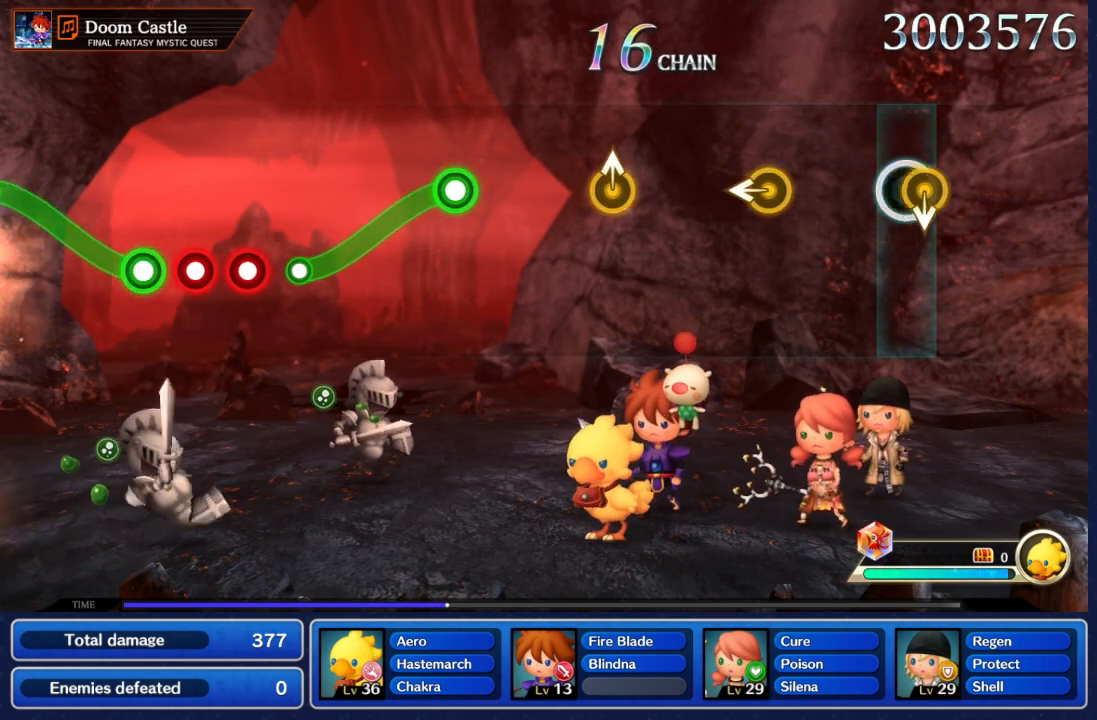
{"dt_ms": 500, "buttons": [], "left_stick": "left", "right_stick": "center", "events": [[150, "left_stick", "center"], [400, "left_stick", "left"]]}
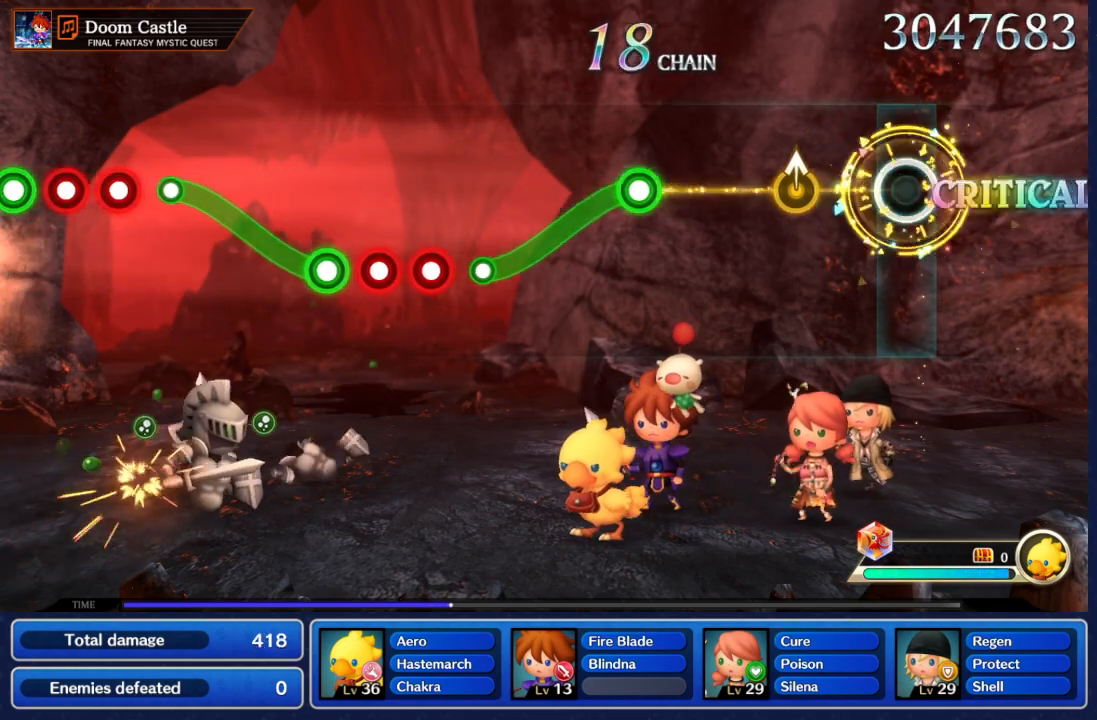
{"dt_ms": 500, "buttons": [], "left_stick": "center", "right_stick": "center", "events": [[33, "left_stick", "center"]]}
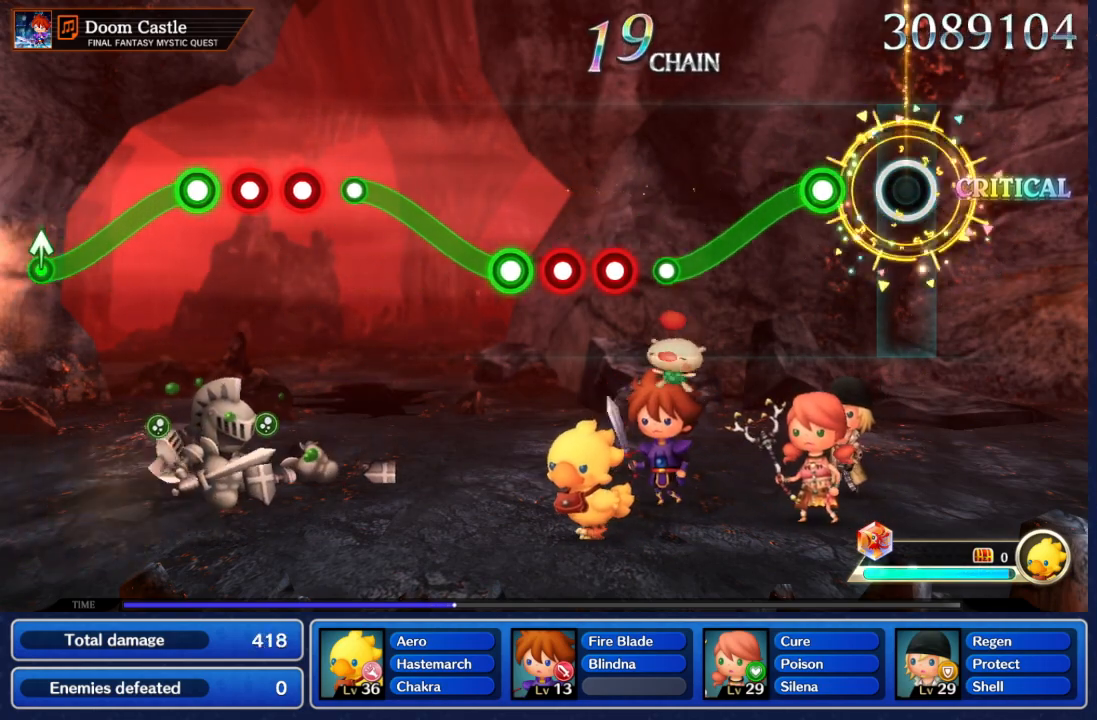
{"dt_ms": 500, "buttons": ["A"], "left_stick": "down", "right_stick": "center", "events": [[283, "A", "down"], [333, "left_stick", "down"]]}
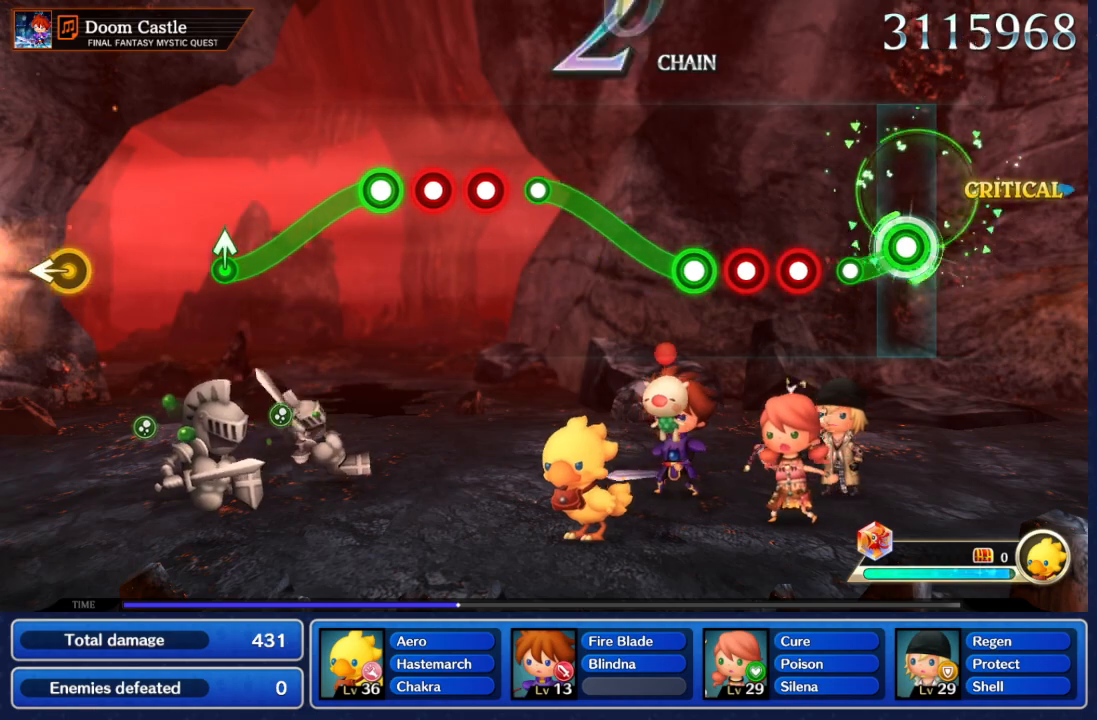
{"dt_ms": 500, "buttons": ["A"], "left_stick": "center", "right_stick": "center", "events": [[183, "left_stick", "center"], [200, "A", "up"], [333, "A", "down"], [400, "A", "up"], [483, "A", "down"]]}
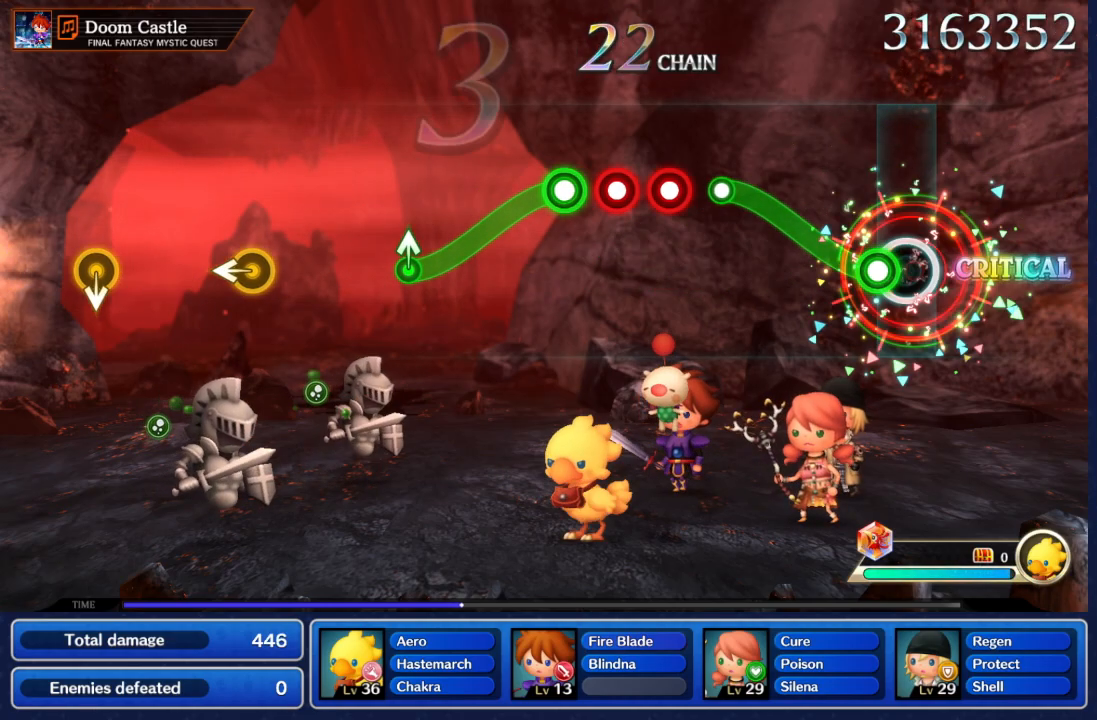
{"dt_ms": 500, "buttons": ["A"], "left_stick": "center", "right_stick": "center"}
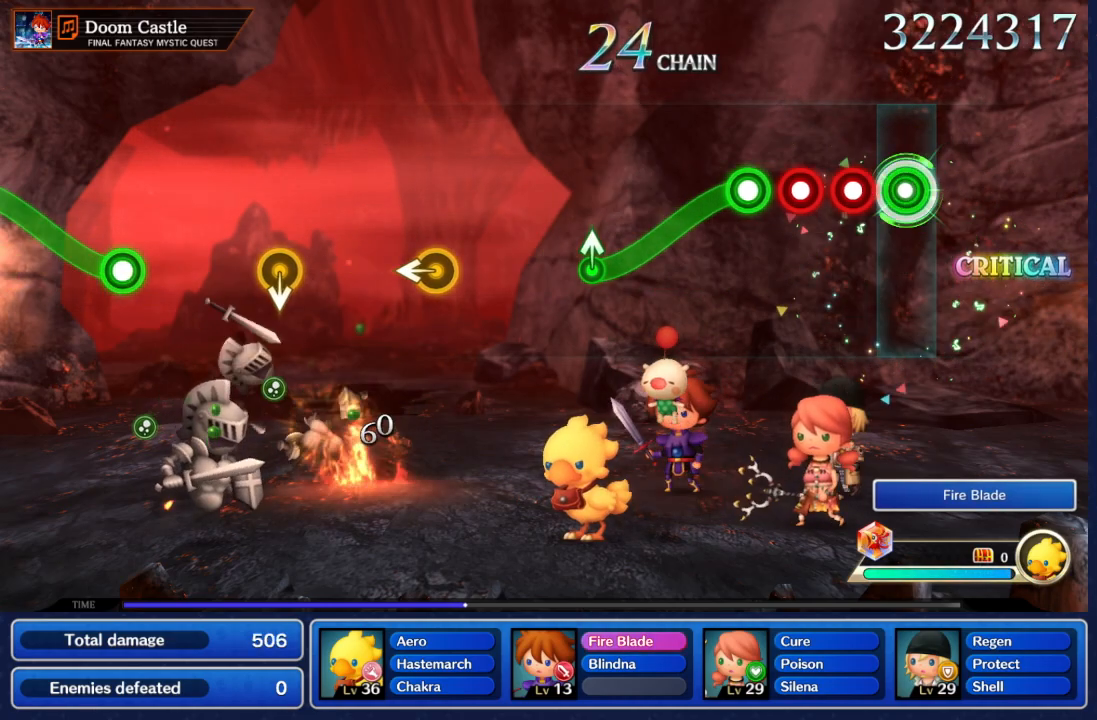
{"dt_ms": 500, "buttons": ["A"], "left_stick": "center", "right_stick": "center", "events": [[33, "A", "up"], [183, "A", "down"], [250, "A", "up"], [333, "A", "down"], [400, "A", "up"], [467, "A", "down"]]}
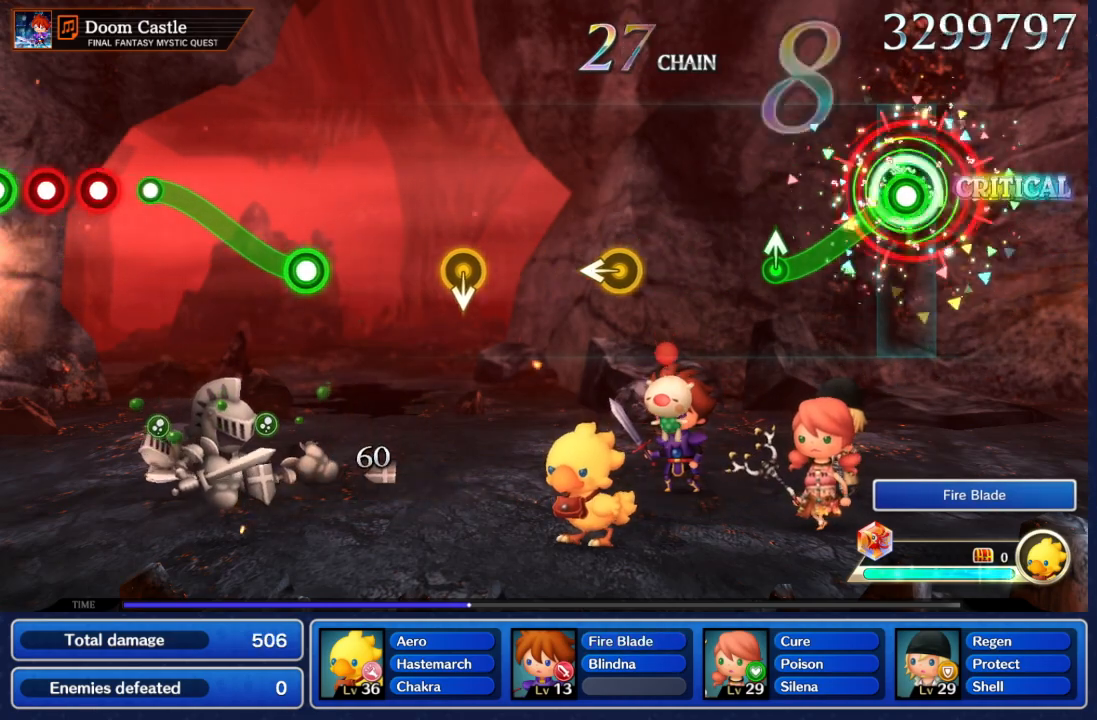
{"dt_ms": 500, "buttons": [], "left_stick": "up", "right_stick": "center", "events": [[33, "left_stick", "down"], [317, "left_stick", "center"], [400, "left_stick", "up"], [483, "A", "up"]]}
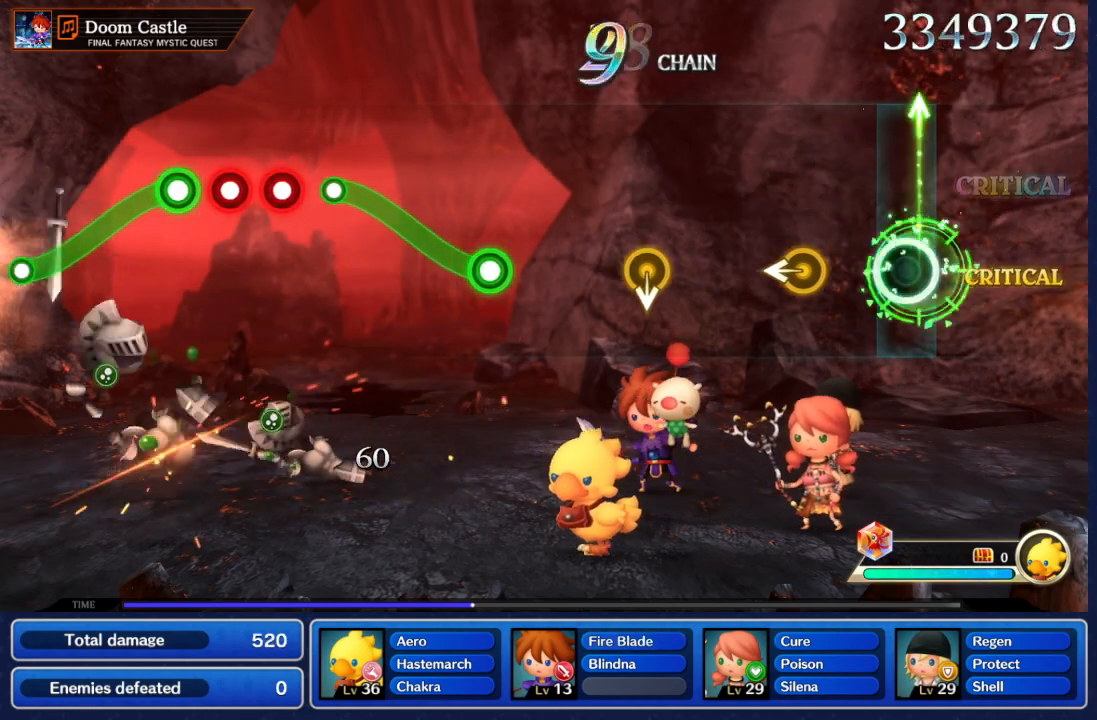
{"dt_ms": 500, "buttons": [], "left_stick": "center", "right_stick": "center", "events": [[33, "left_stick", "center"], [333, "left_stick", "left"], [417, "left_stick", "center"]]}
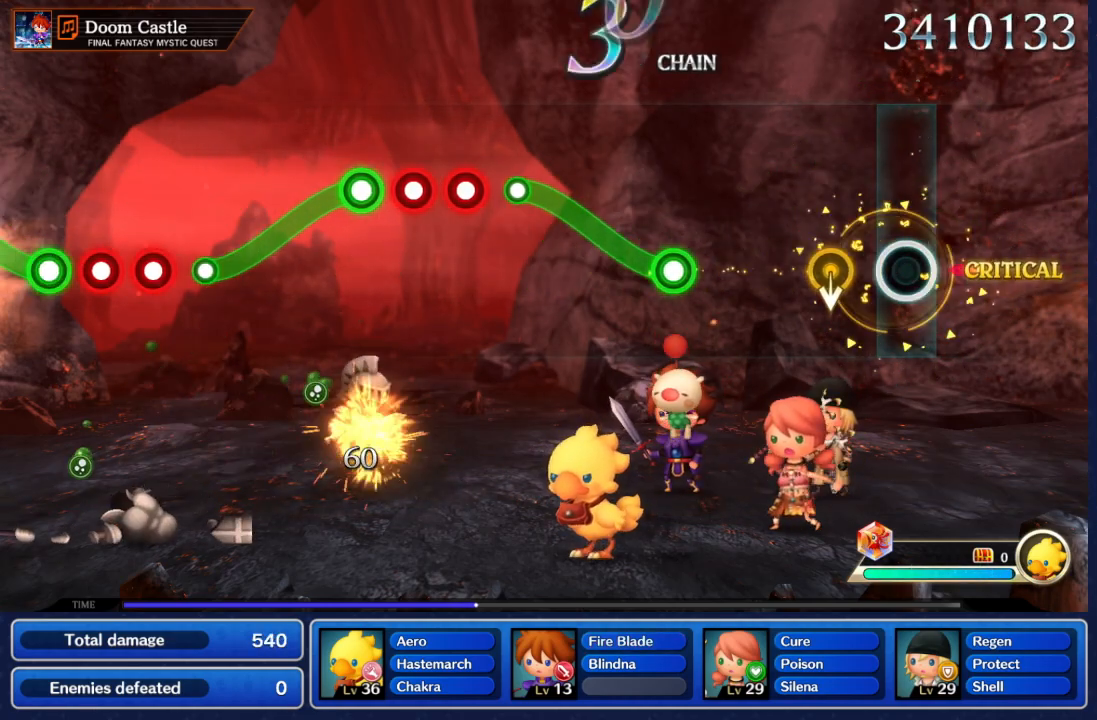
{"dt_ms": 500, "buttons": [], "left_stick": "center", "right_stick": "center", "events": [[233, "left_stick", "down"], [367, "left_stick", "center"]]}
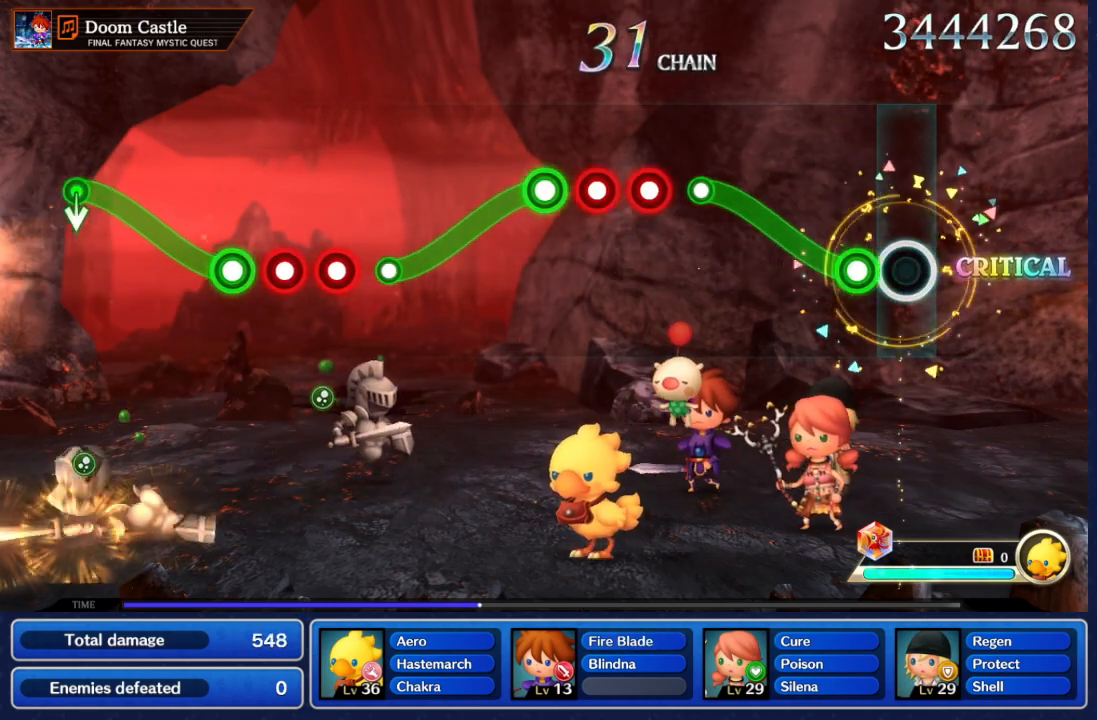
{"dt_ms": 1000, "buttons": [], "left_stick": "center", "right_stick": "center"}